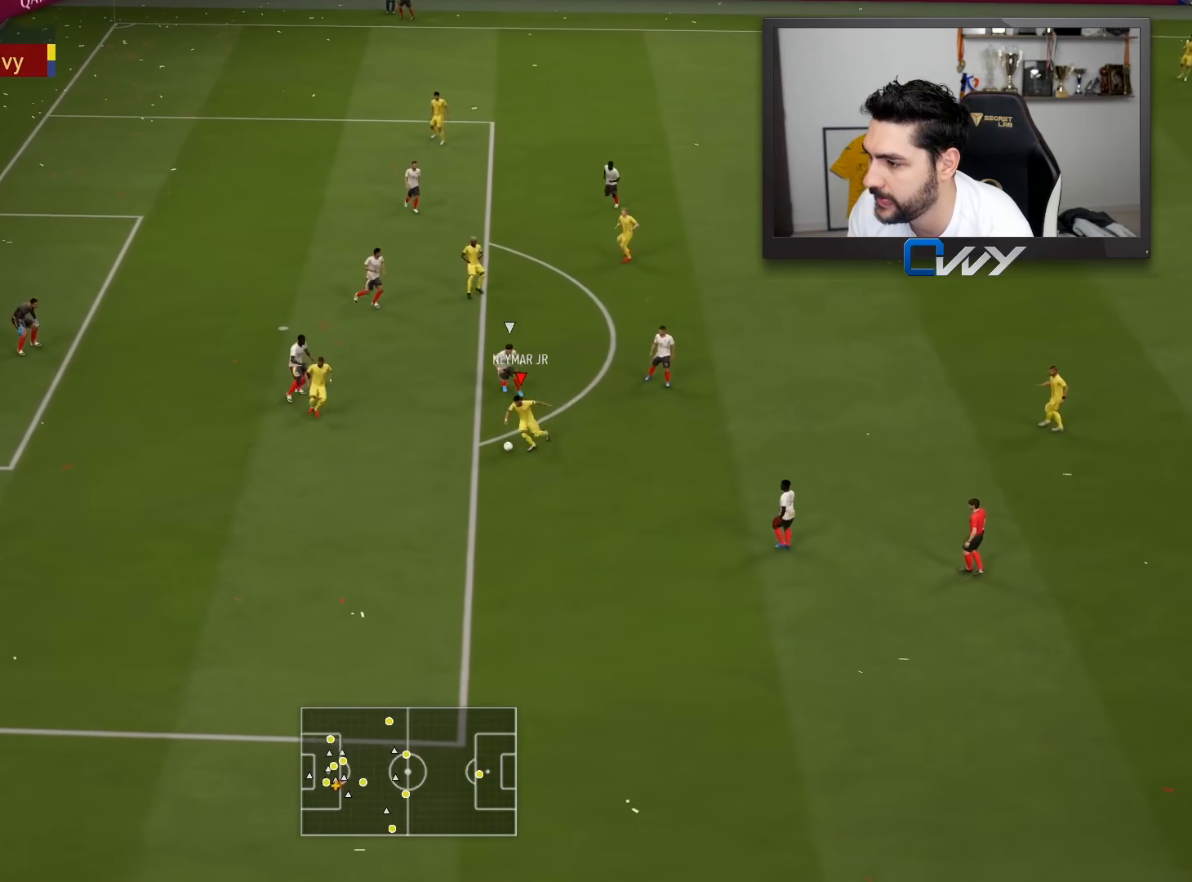
Gameplay with a controller (PlayStation layout); each line is a JSON object with the inputs held at the frame after it. "events" lists button and stick changes between this image and that frame as [ms after this image, input, new state], when the widget could be followed in between.
{"buttons": ["R1", "L3"], "left_stick": "up-right", "right_stick": "center", "events": [[383, "L3", "up"], [400, "SQUARE", "down"], [433, "R1", "down"], [450, "L3", "down"], [467, "SQUARE", "up"], [467, "left_stick", "up-right"]]}
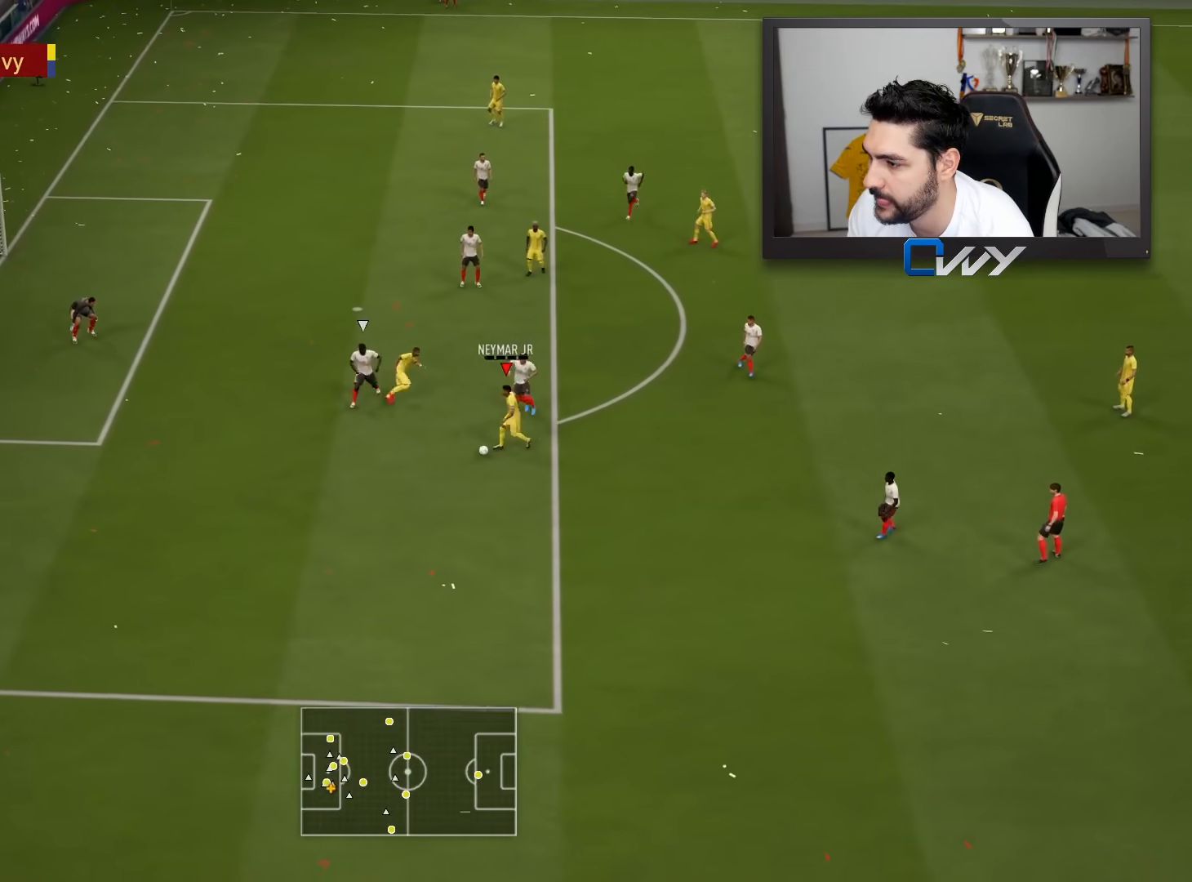
{"buttons": ["R1", "L3"], "left_stick": "up-right", "right_stick": "center", "events": []}
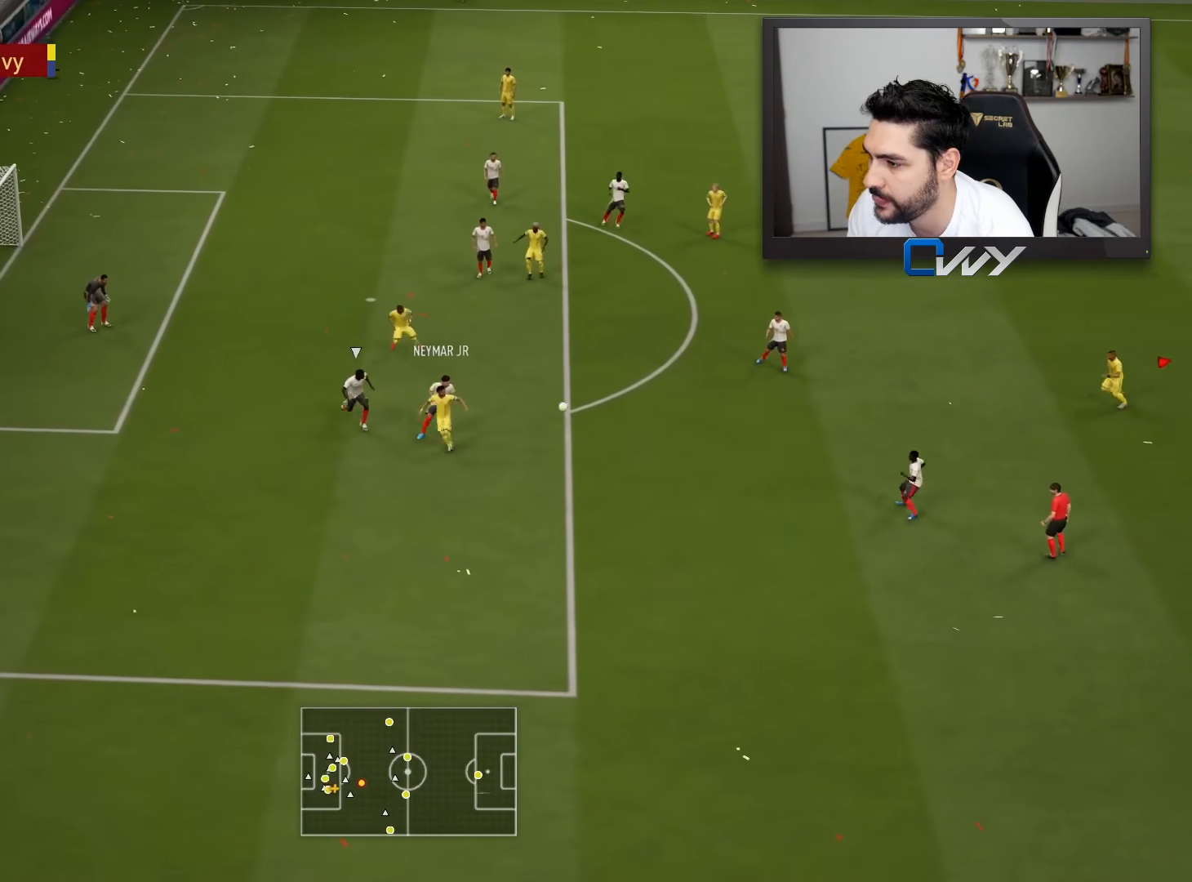
{"buttons": [], "left_stick": "left", "right_stick": "center", "events": [[67, "left_stick", "up"], [100, "R1", "up"], [217, "L3", "up"], [300, "left_stick", "up-left"], [450, "left_stick", "left"]]}
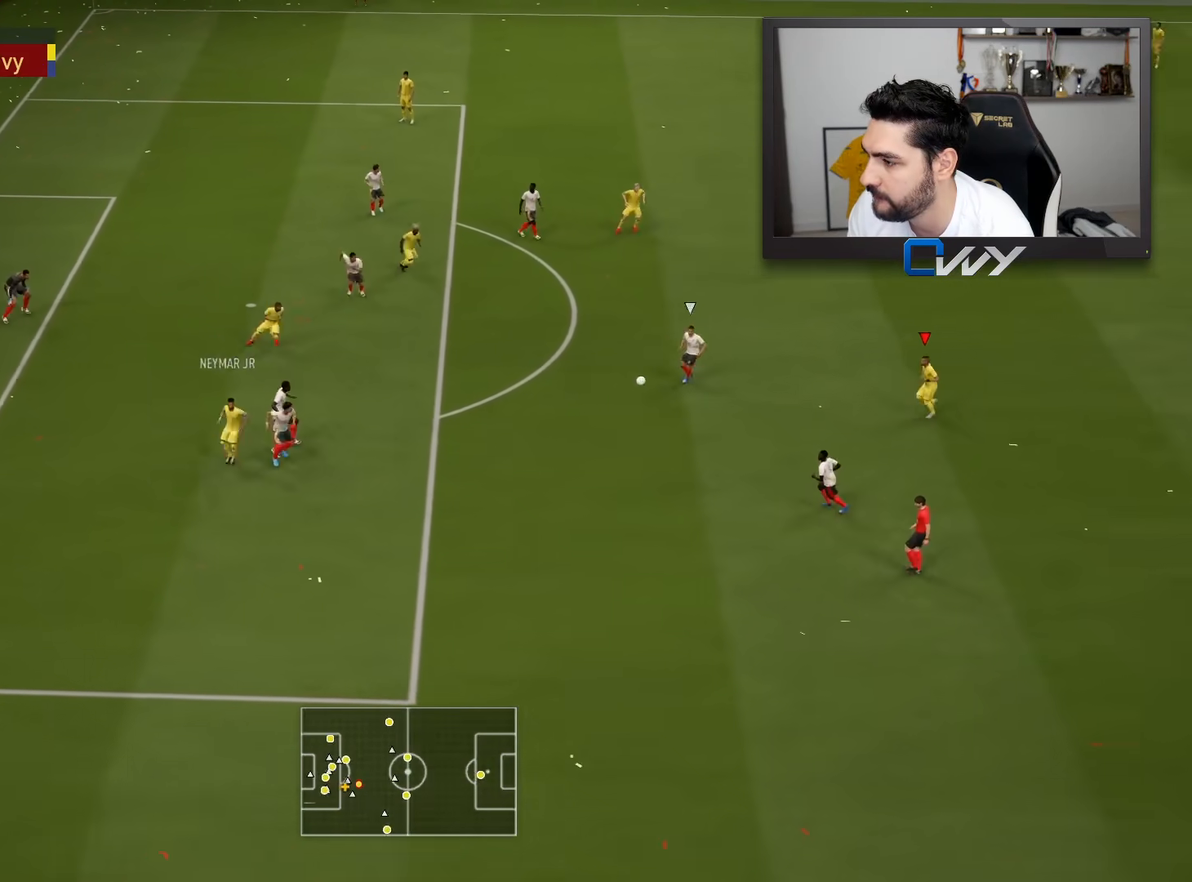
{"buttons": ["L3"], "left_stick": "up", "right_stick": "center", "events": [[150, "L3", "down"], [167, "CROSS", "down"], [217, "left_stick", "up"], [300, "CROSS", "up"]]}
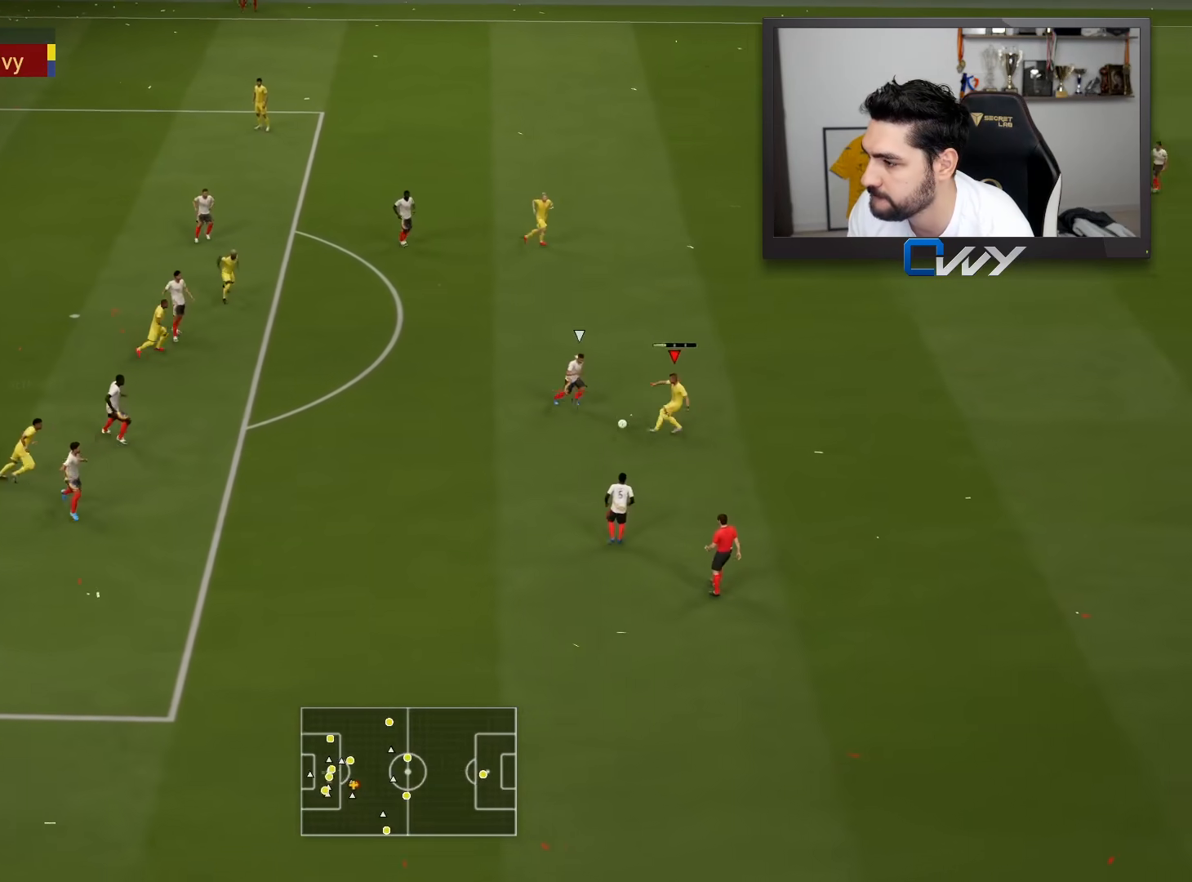
{"buttons": [], "left_stick": "down-left", "right_stick": "center", "events": [[150, "L3", "up"], [283, "left_stick", "down"], [417, "left_stick", "down-left"]]}
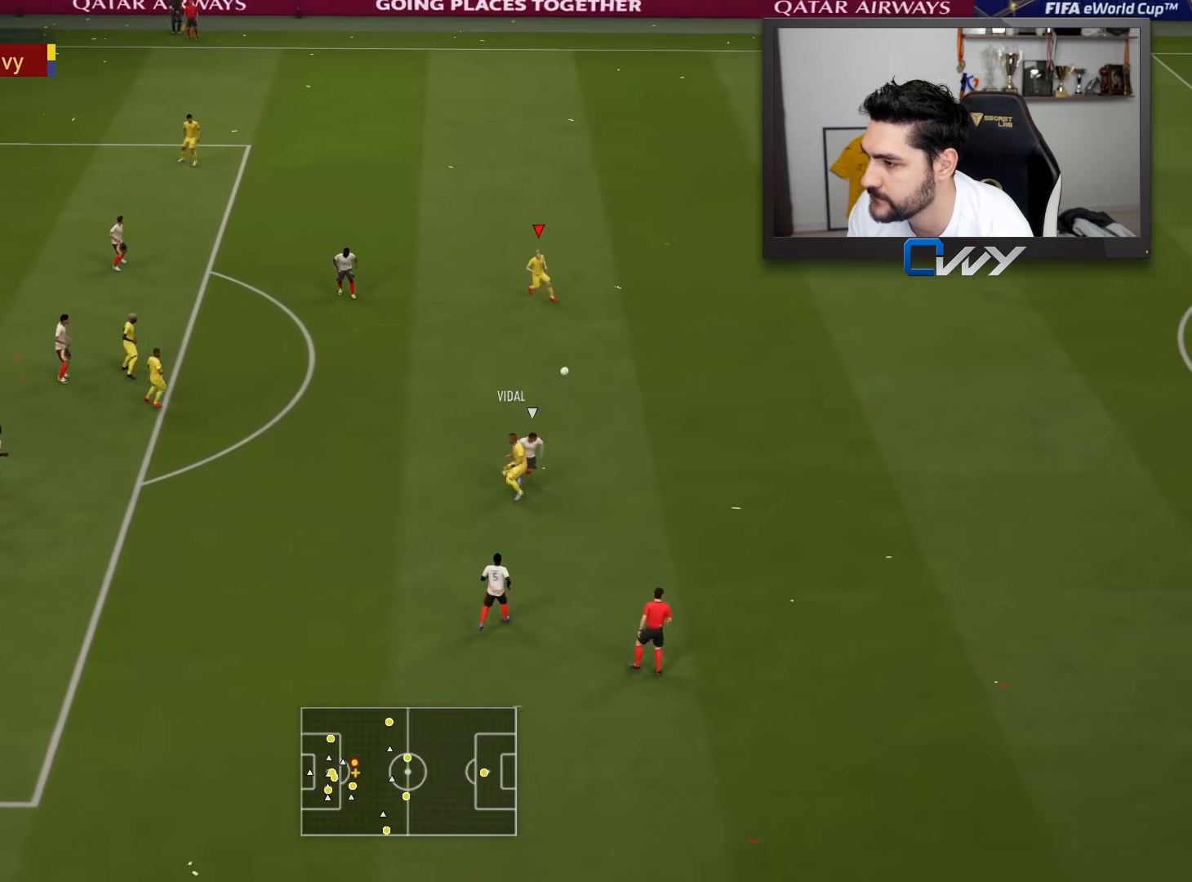
{"buttons": ["L3"], "left_stick": "down-left", "right_stick": "center", "events": [[83, "L3", "down"], [217, "CROSS", "down"], [333, "CROSS", "up"]]}
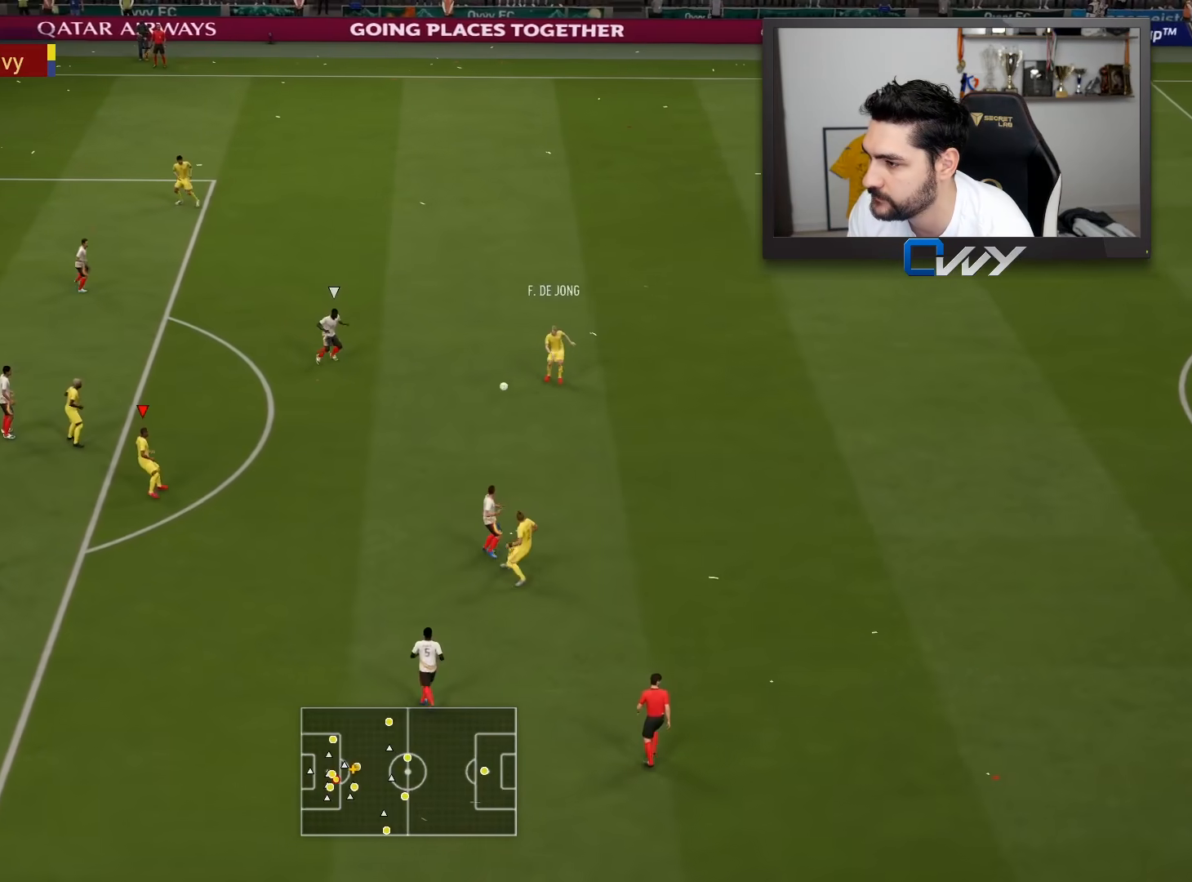
{"buttons": [], "left_stick": "down", "right_stick": "center", "events": [[117, "left_stick", "left"], [200, "L3", "up"], [250, "left_stick", "up"], [433, "left_stick", "down"]]}
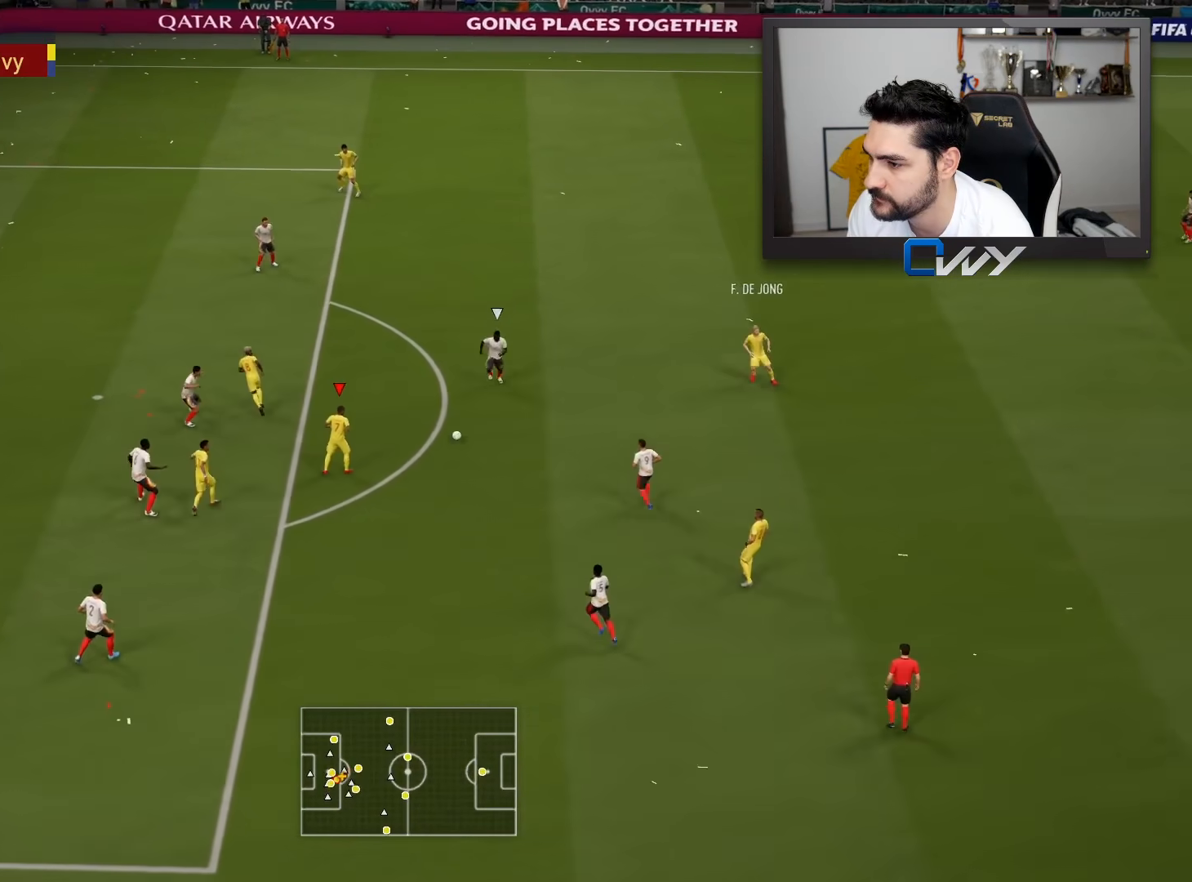
{"buttons": ["SQUARE", "L3"], "left_stick": "down-left", "right_stick": "center", "events": [[383, "L3", "down"], [417, "left_stick", "down-left"], [500, "SQUARE", "down"]]}
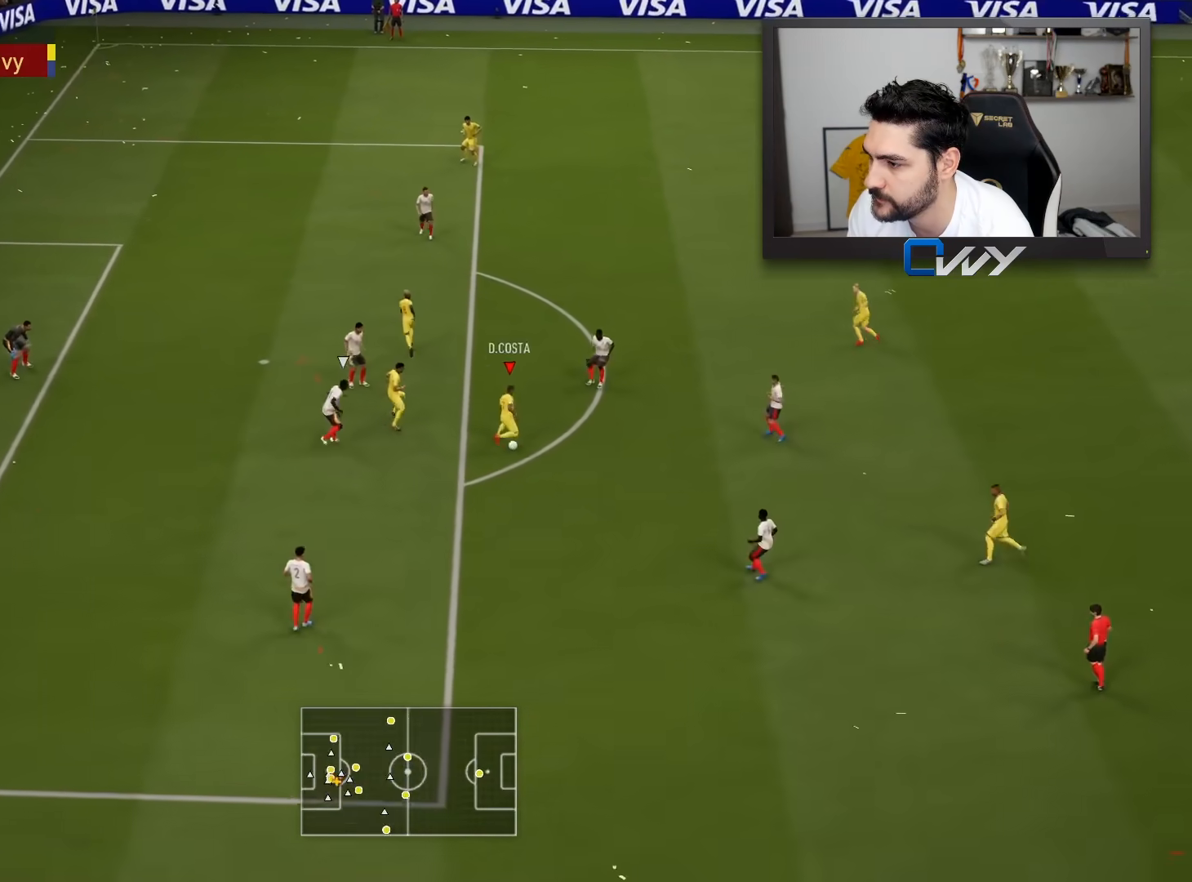
{"buttons": ["L3"], "left_stick": "down-left", "right_stick": "center", "events": [[50, "CROSS", "down"], [250, "CROSS", "up"], [250, "SQUARE", "up"]]}
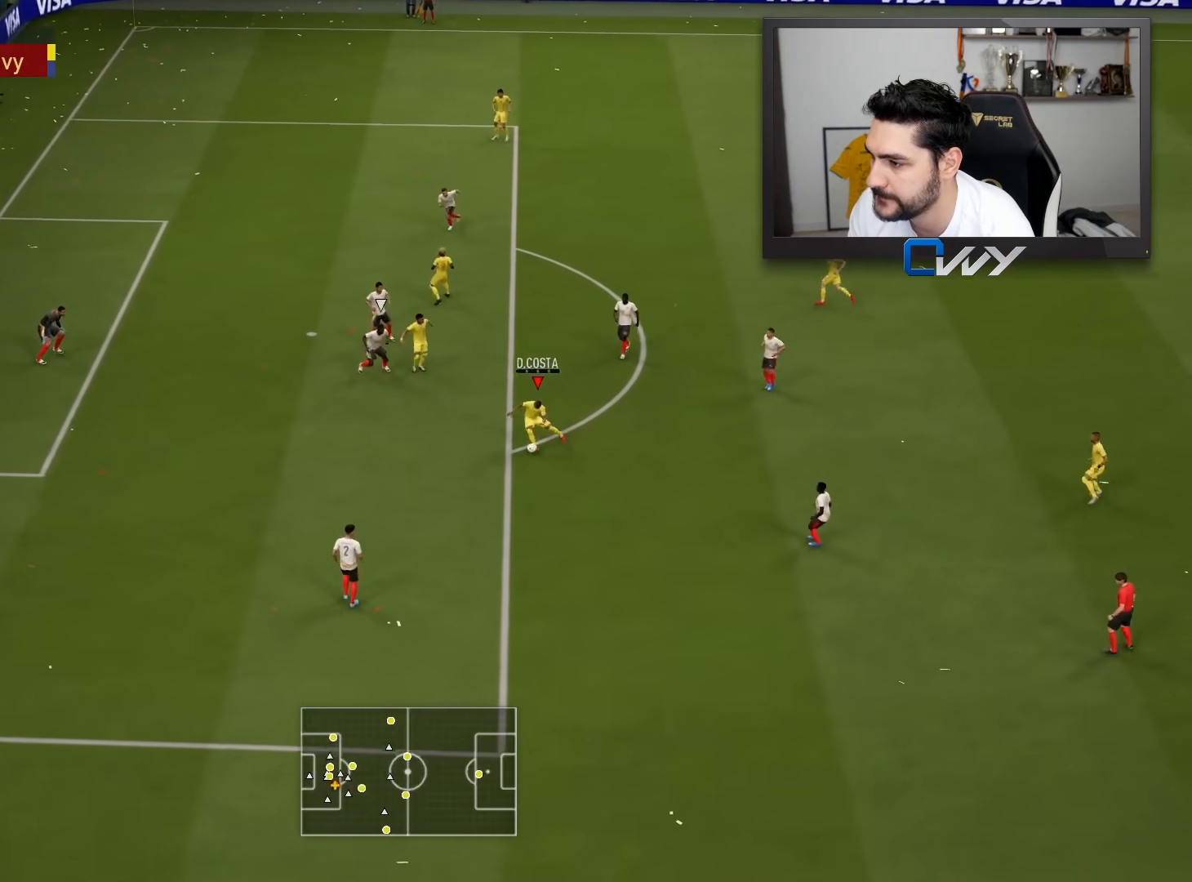
{"buttons": ["R2", "L3"], "left_stick": "left", "right_stick": "center", "events": [[33, "left_stick", "left"], [83, "R2", "down"]]}
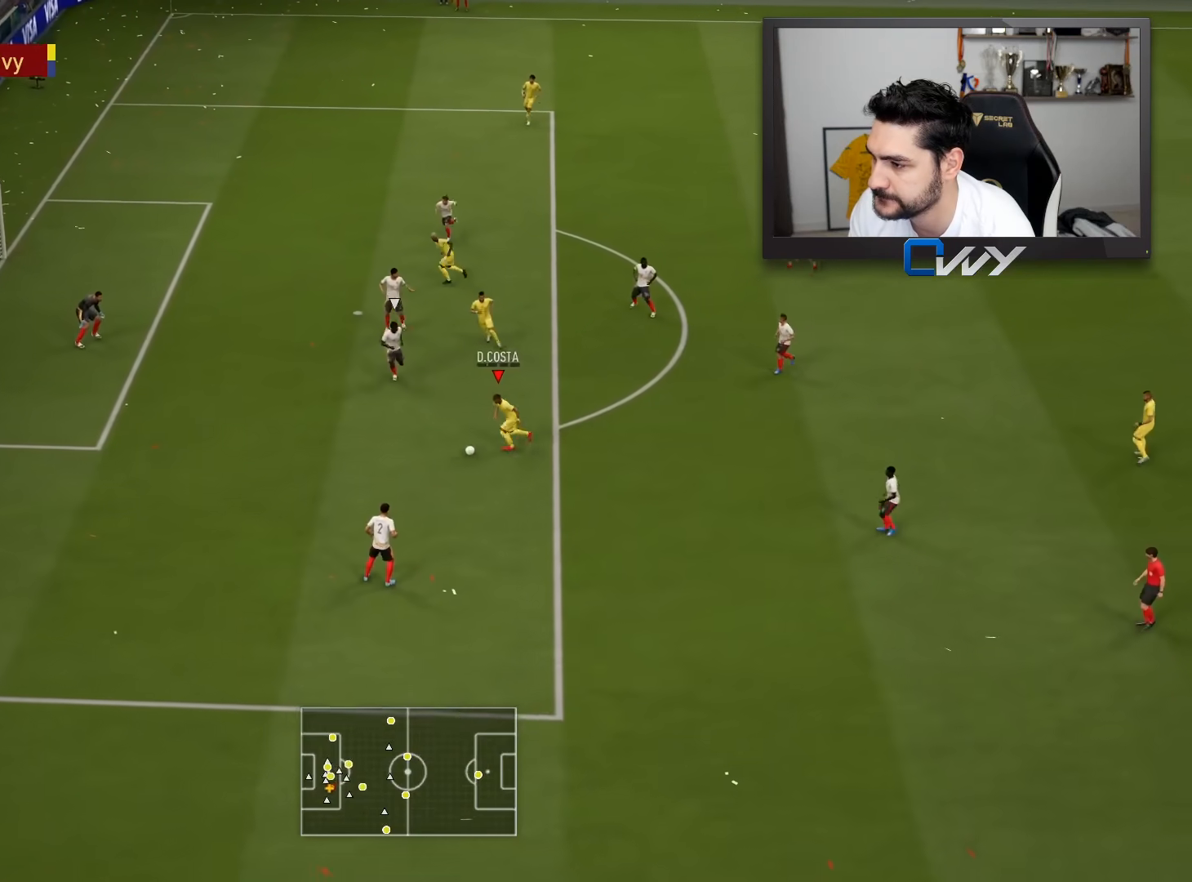
{"buttons": ["L3"], "left_stick": "left", "right_stick": "center", "events": [[333, "R2", "up"]]}
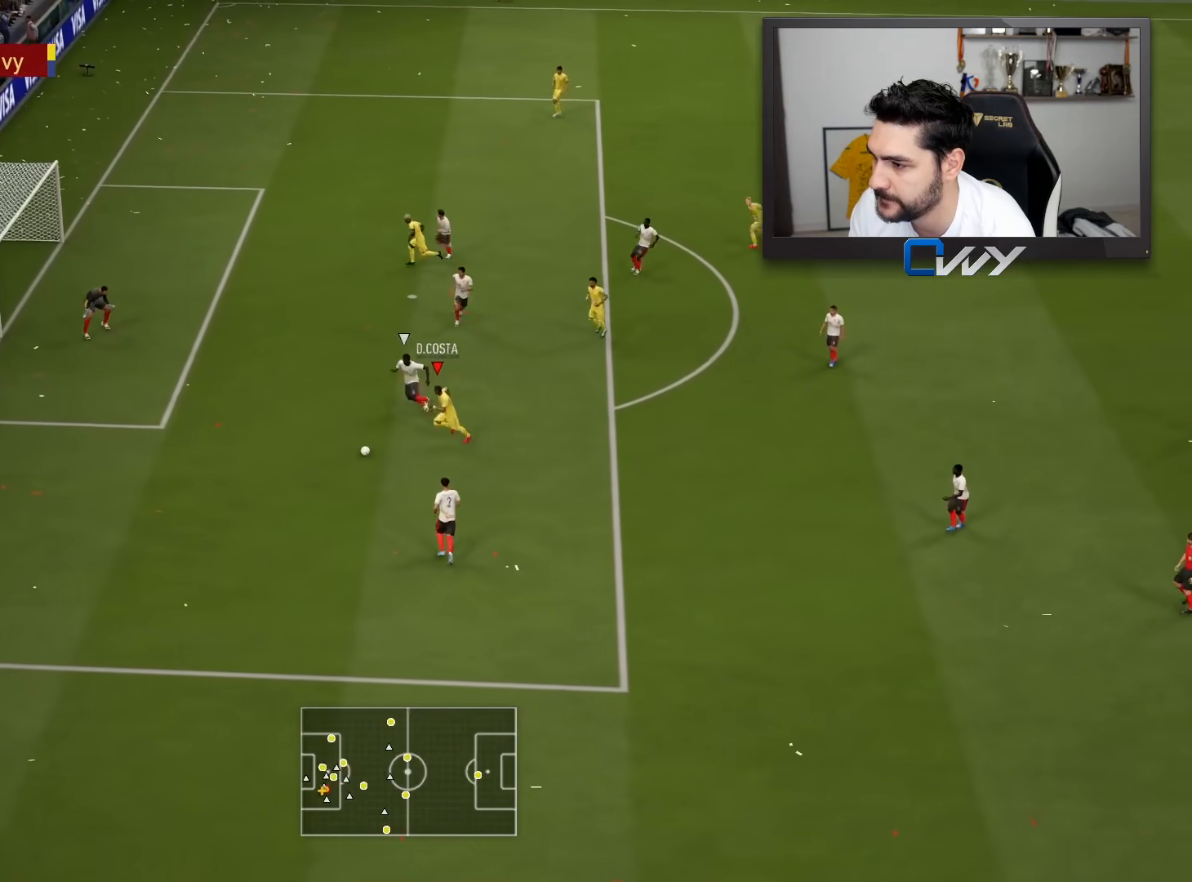
{"buttons": ["L3"], "left_stick": "left", "right_stick": "center", "events": [[83, "CIRCLE", "down"], [317, "CIRCLE", "up"]]}
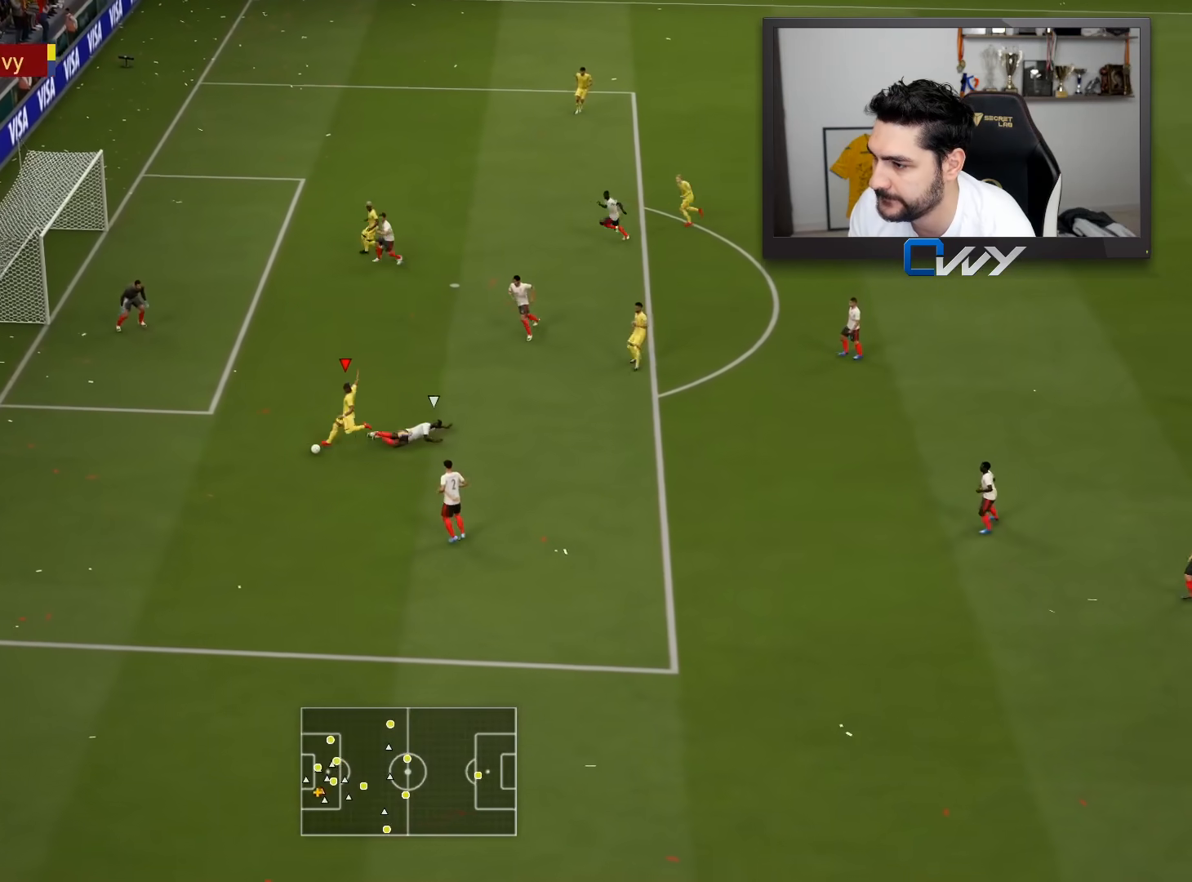
{"buttons": ["L3"], "left_stick": "left", "right_stick": "center", "events": []}
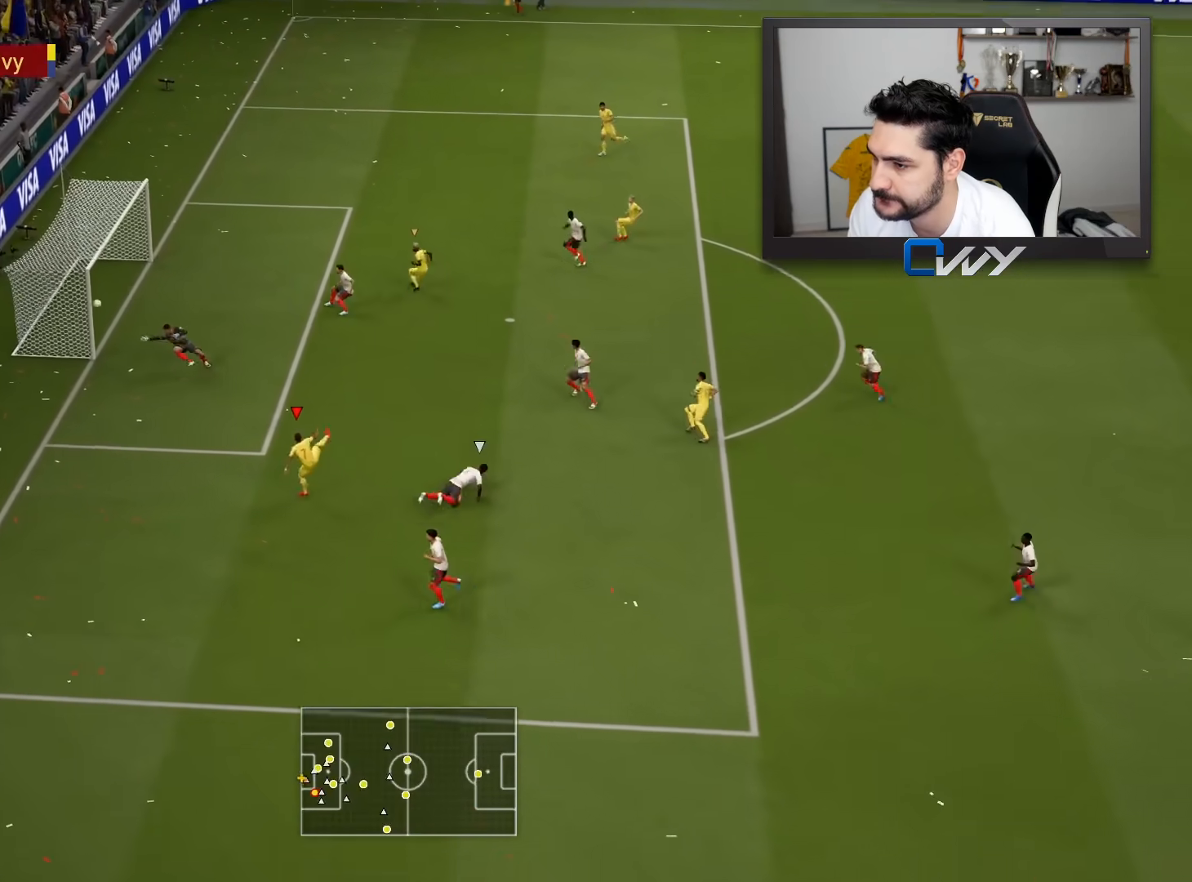
{"buttons": ["L3"], "left_stick": "left", "right_stick": "center", "events": []}
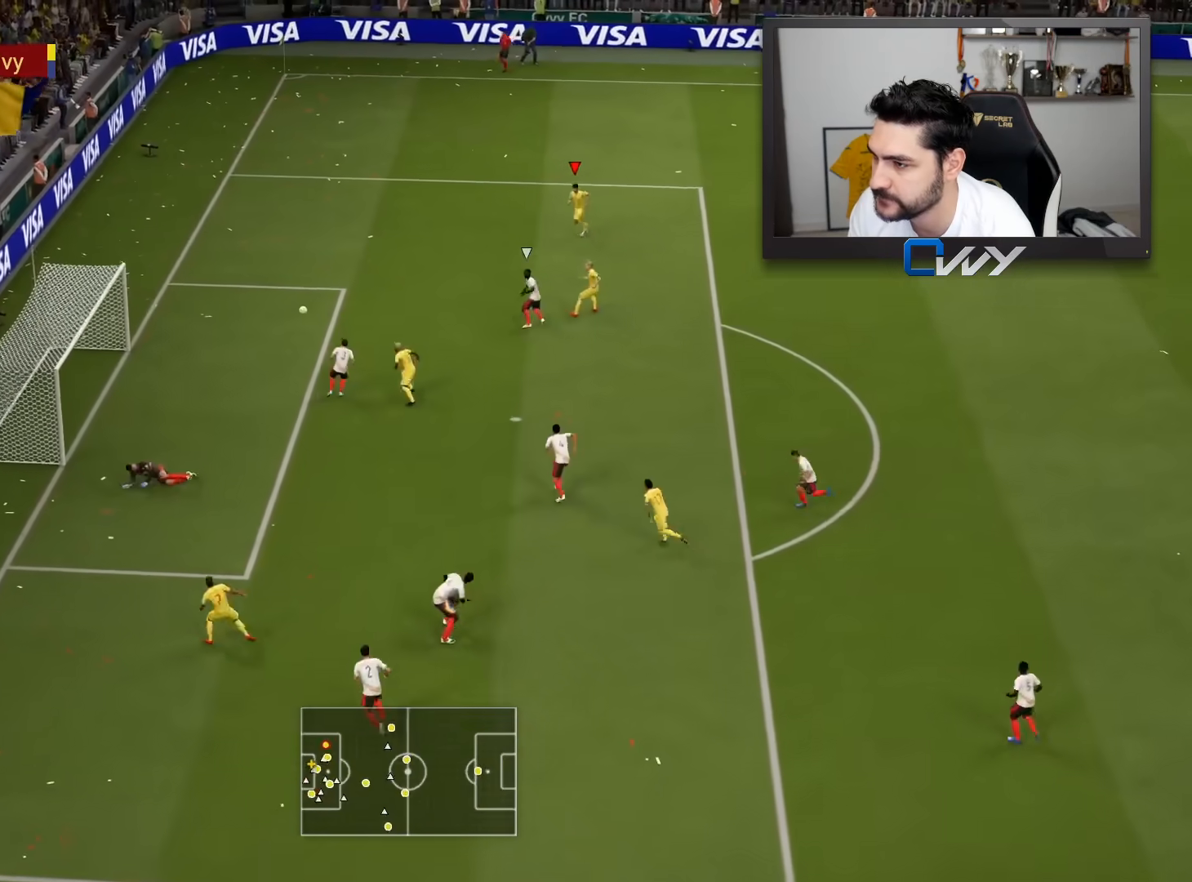
{"buttons": ["CIRCLE", "L3"], "left_stick": "left", "right_stick": "center", "events": [[383, "CIRCLE", "down"]]}
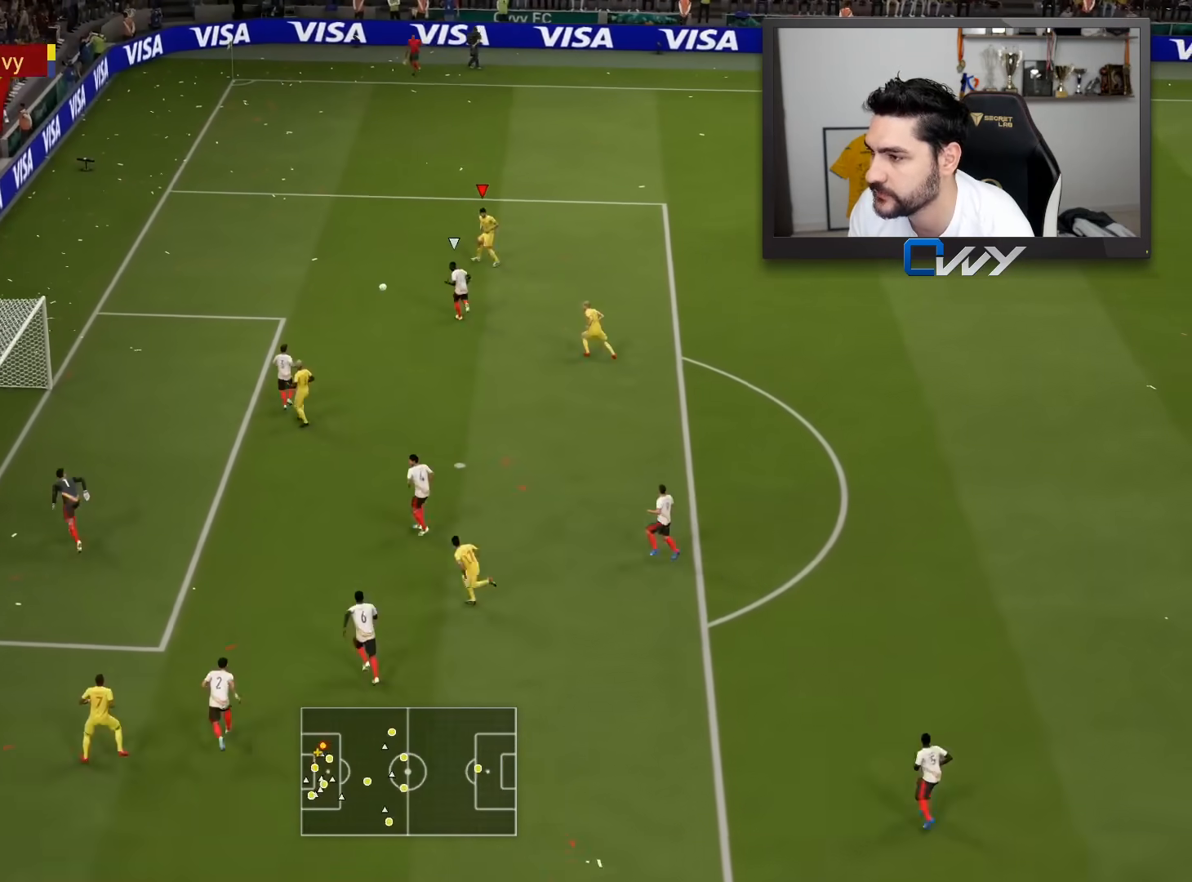
{"buttons": ["L3"], "left_stick": "left", "right_stick": "center", "events": [[33, "CIRCLE", "up"]]}
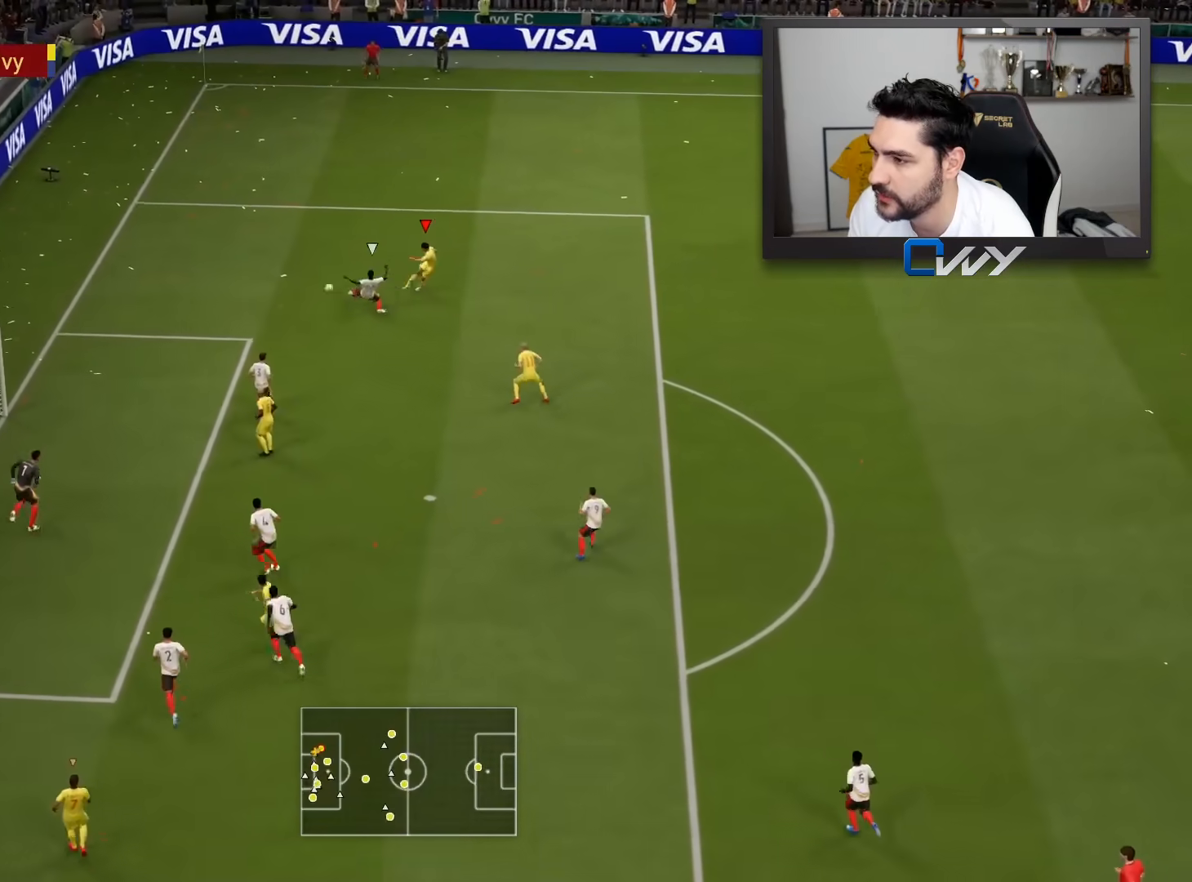
{"buttons": ["L3"], "left_stick": "left", "right_stick": "center", "events": []}
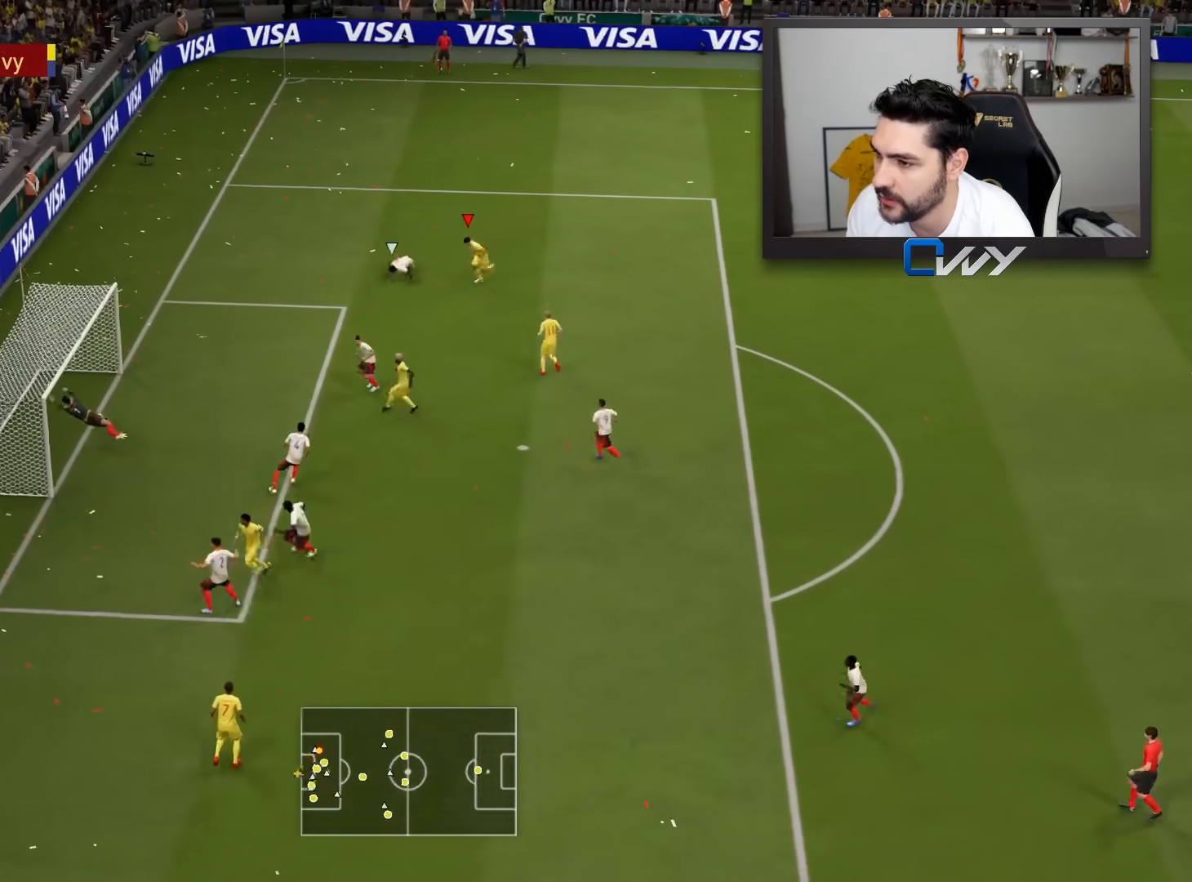
{"buttons": [], "left_stick": "center", "right_stick": "center", "events": [[367, "L3", "up"], [417, "left_stick", "center"]]}
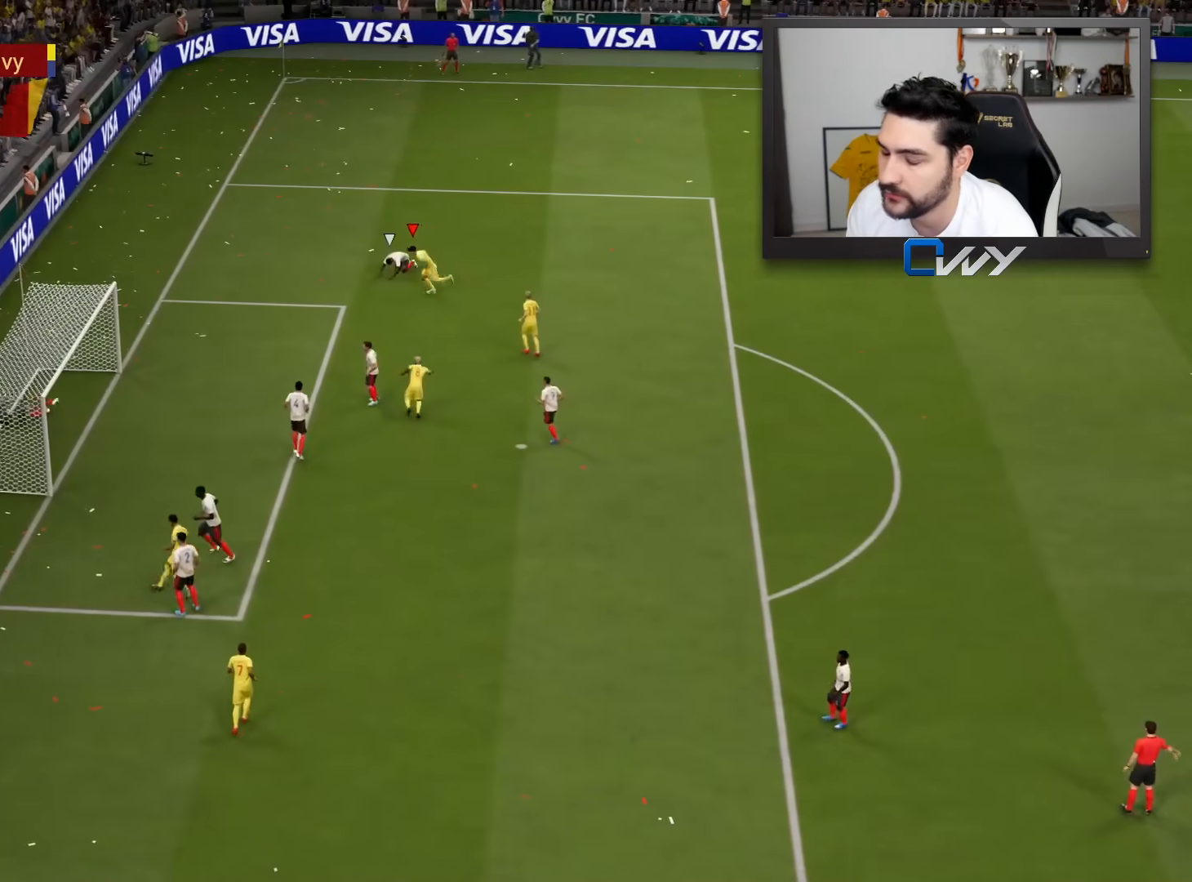
{"buttons": [], "left_stick": "center", "right_stick": "center", "events": []}
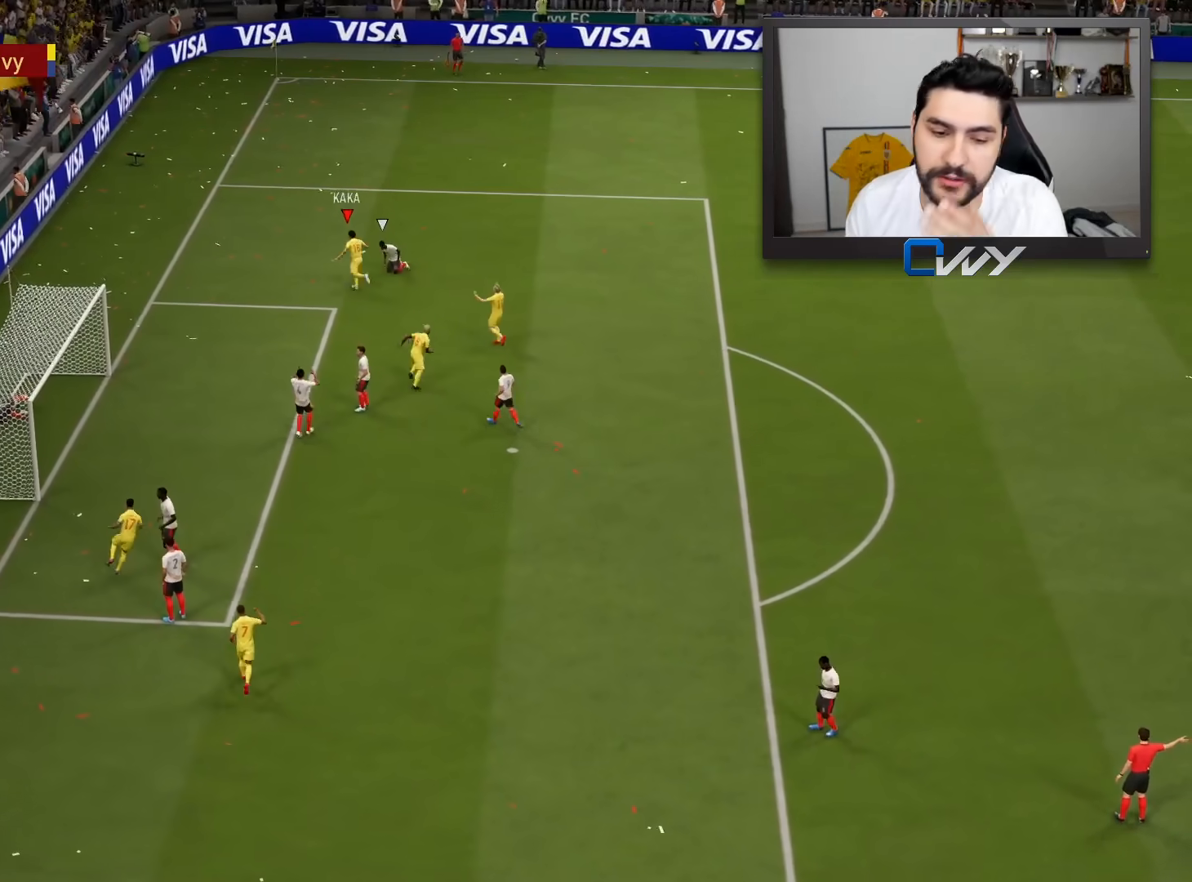
{"buttons": [], "left_stick": "center", "right_stick": "center", "events": []}
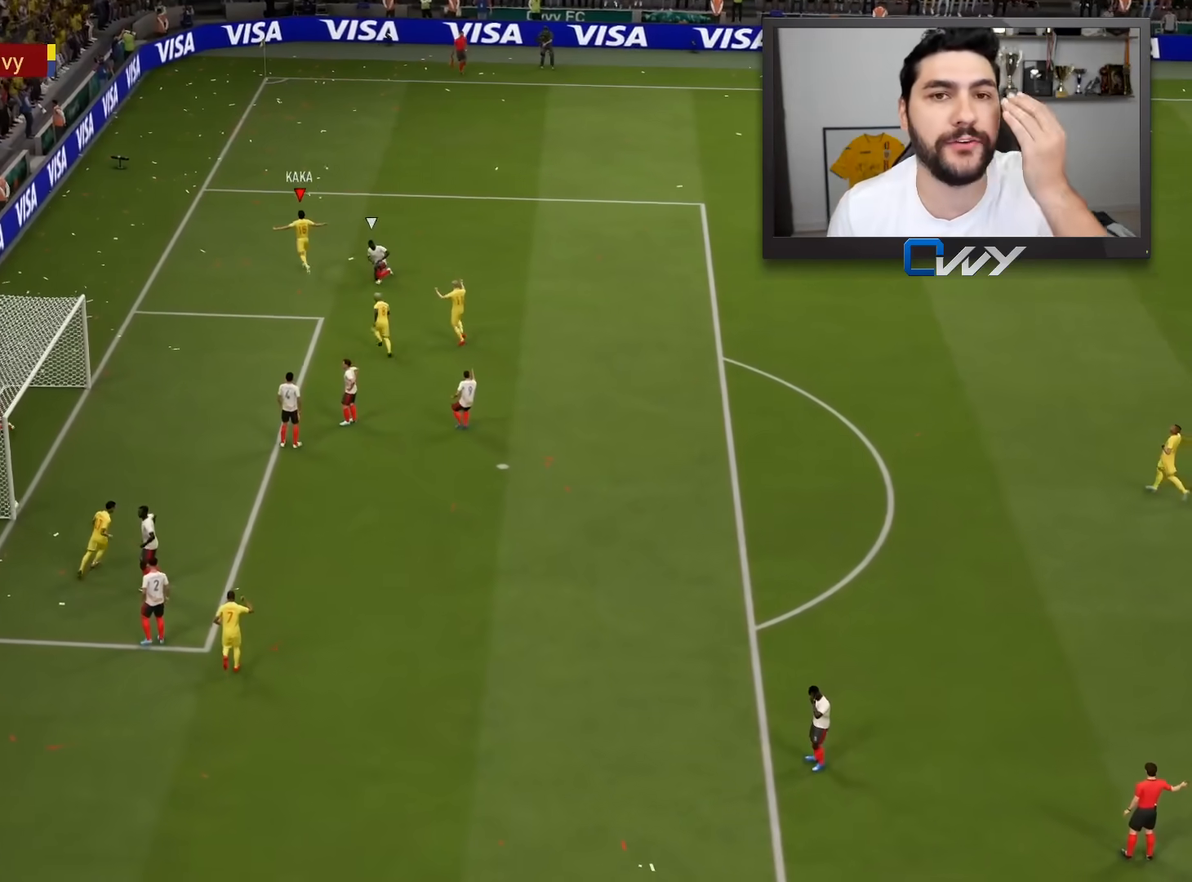
{"buttons": [], "left_stick": "center", "right_stick": "center", "events": []}
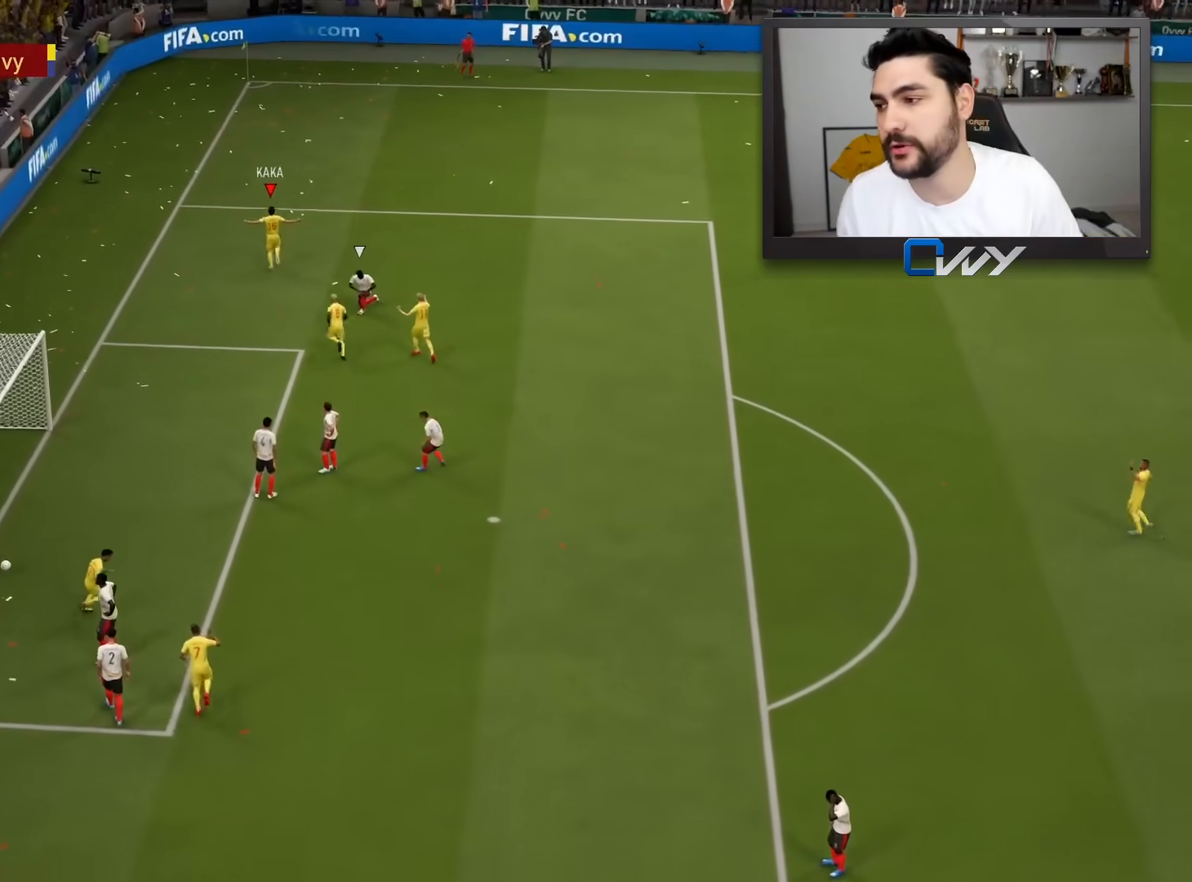
{"buttons": [], "left_stick": "center", "right_stick": "center", "events": []}
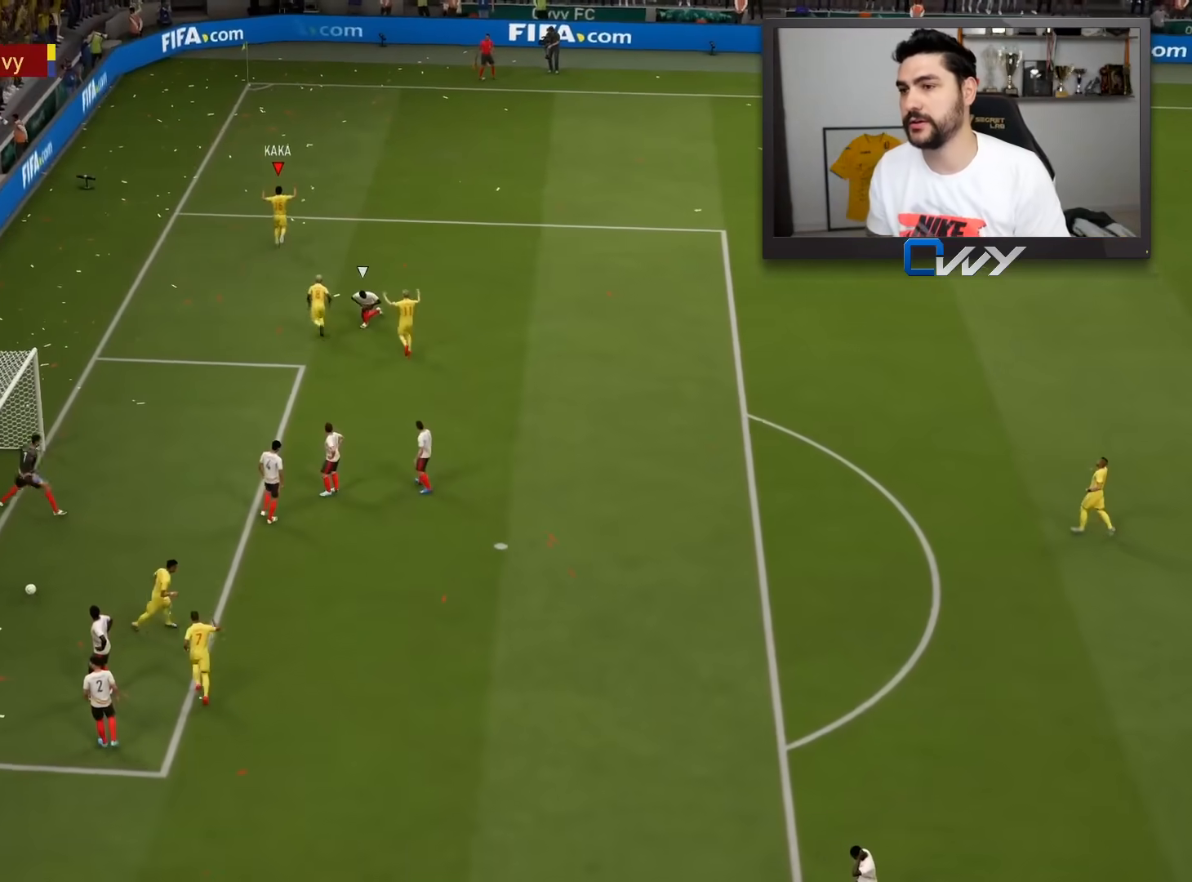
{"buttons": [], "left_stick": "center", "right_stick": "center", "events": [[83, "L1", "down"], [83, "R1", "down"], [117, "CROSS", "down"], [267, "CROSS", "up"], [267, "L1", "up"], [267, "R1", "up"]]}
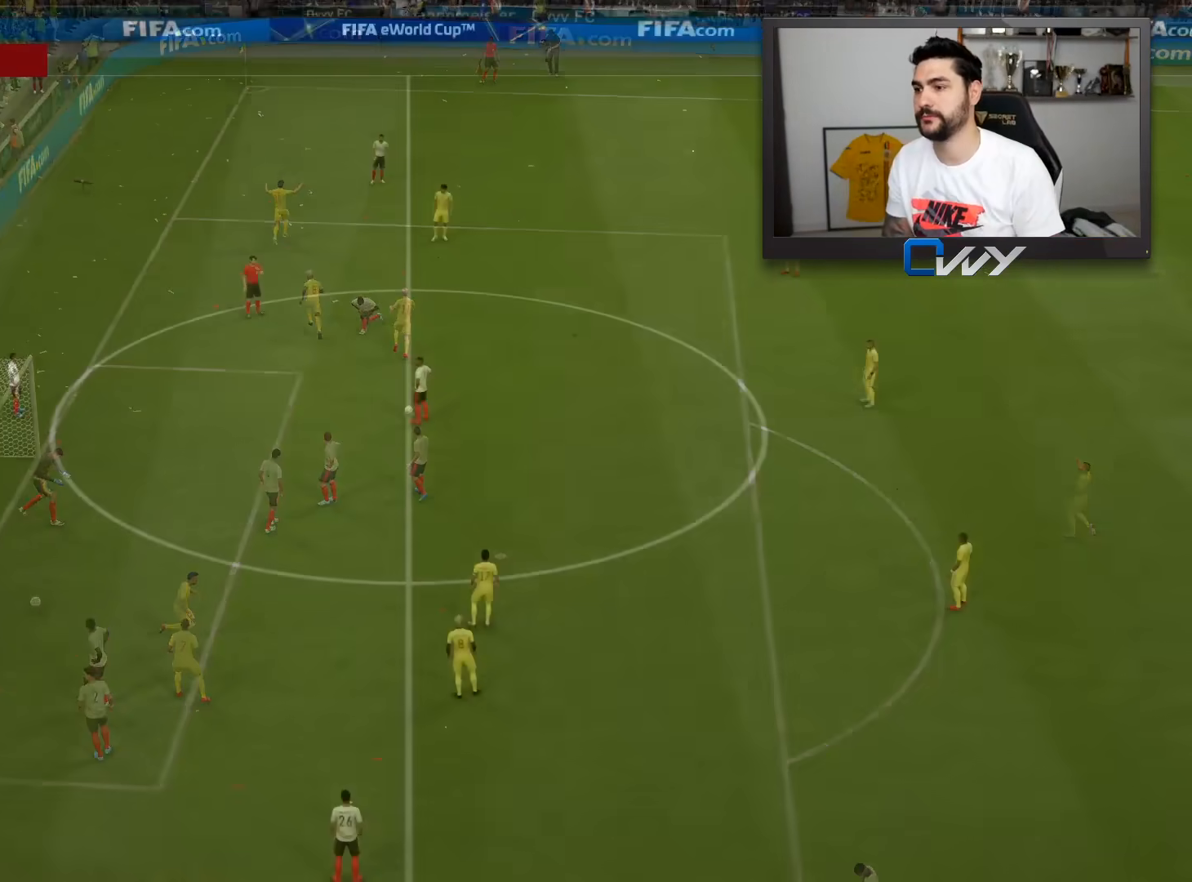
{"buttons": [], "left_stick": "center", "right_stick": "center", "events": []}
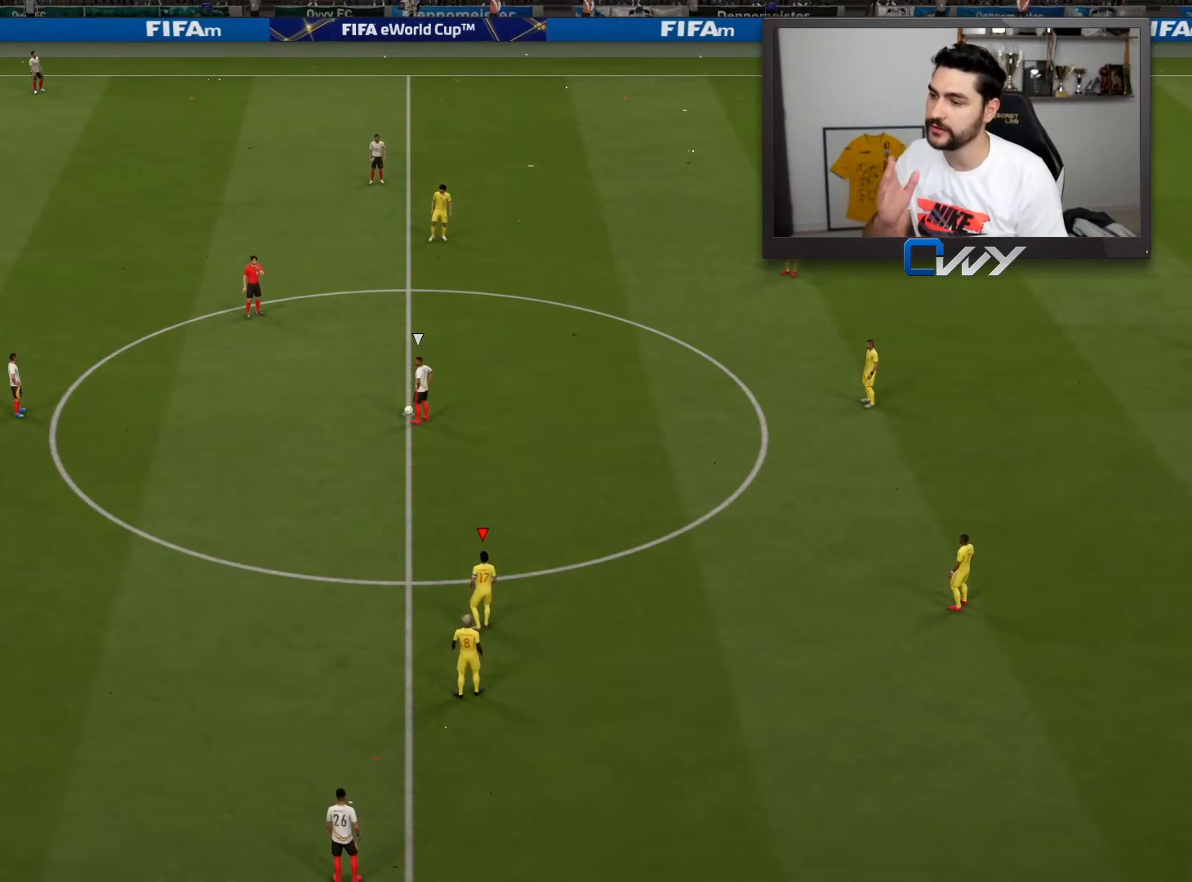
{"buttons": [], "left_stick": "center", "right_stick": "center", "events": []}
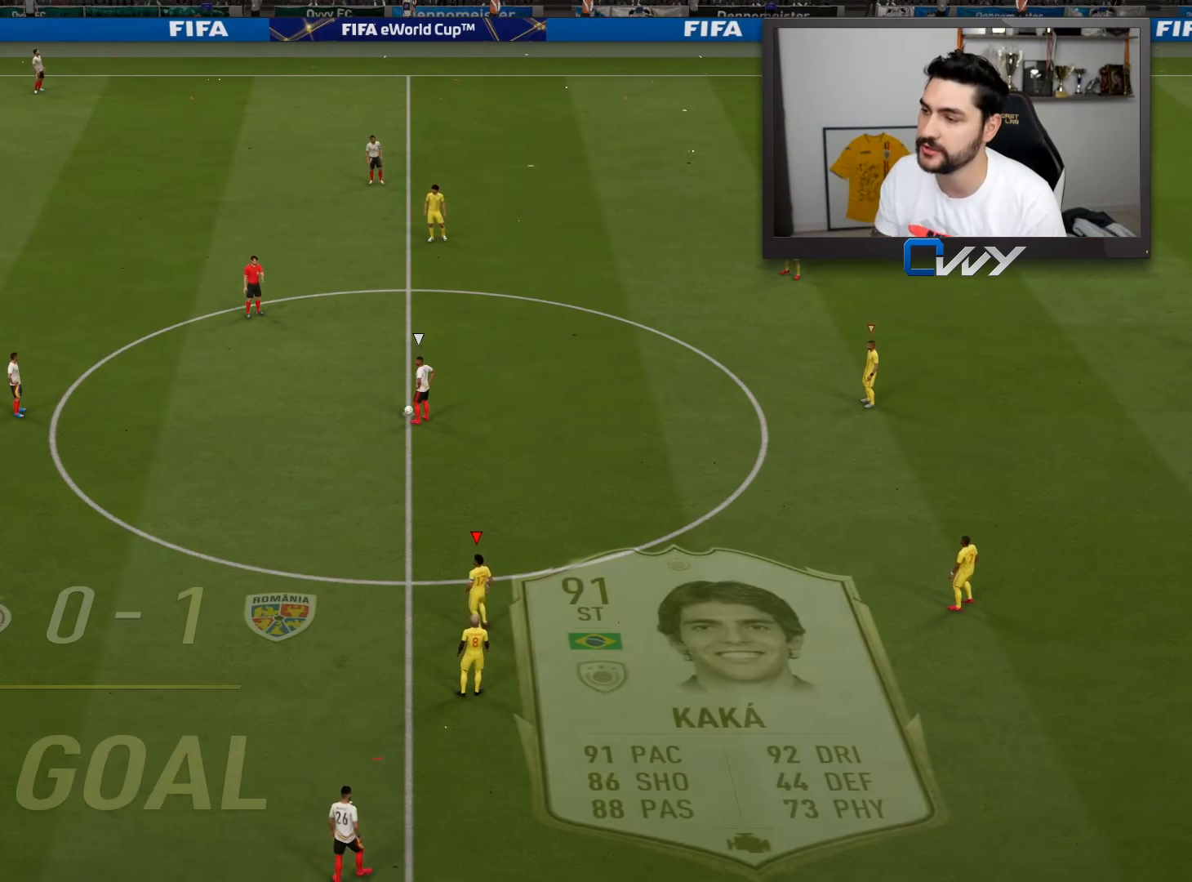
{"buttons": [], "left_stick": "center", "right_stick": "center", "events": [[167, "right_stick", "up-left"], [267, "right_stick", "center"]]}
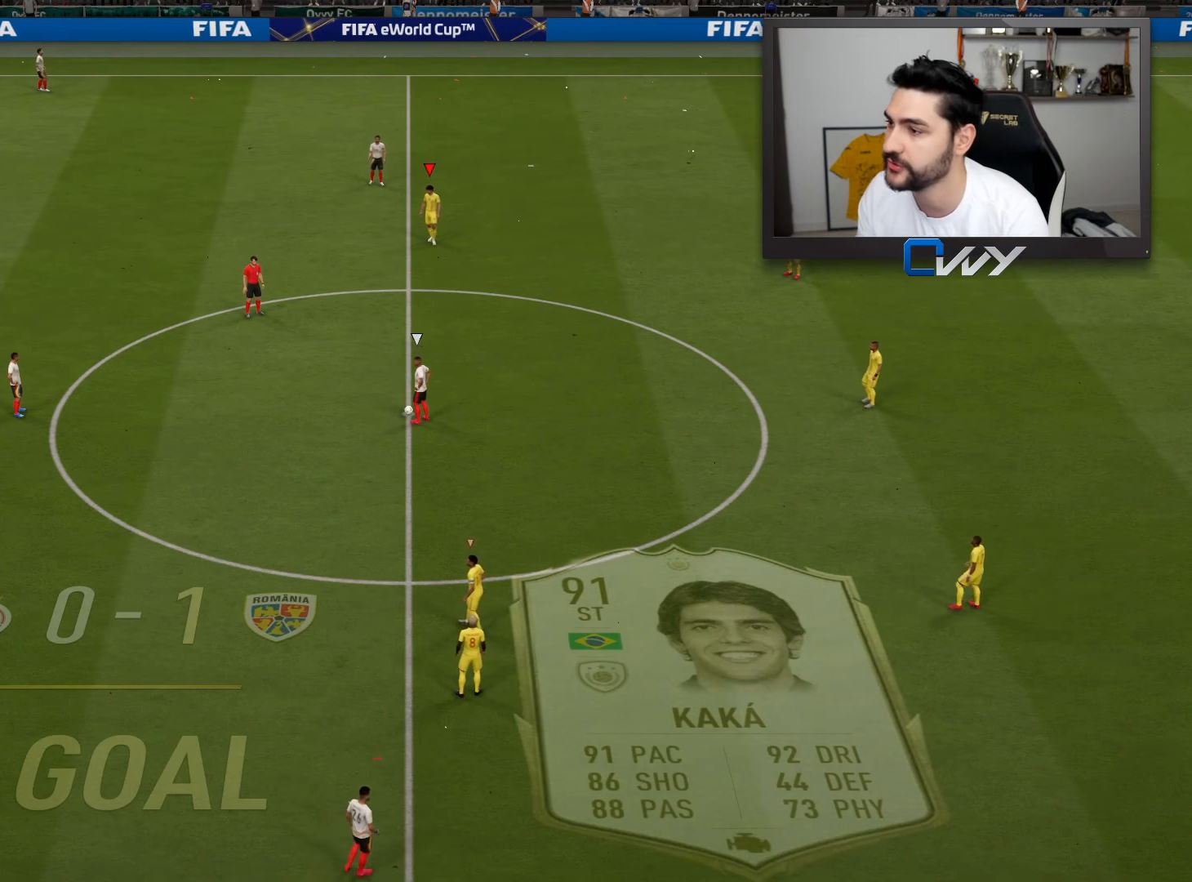
{"buttons": [], "left_stick": "down-left", "right_stick": "center", "events": [[17, "left_stick", "left"], [417, "left_stick", "down-left"]]}
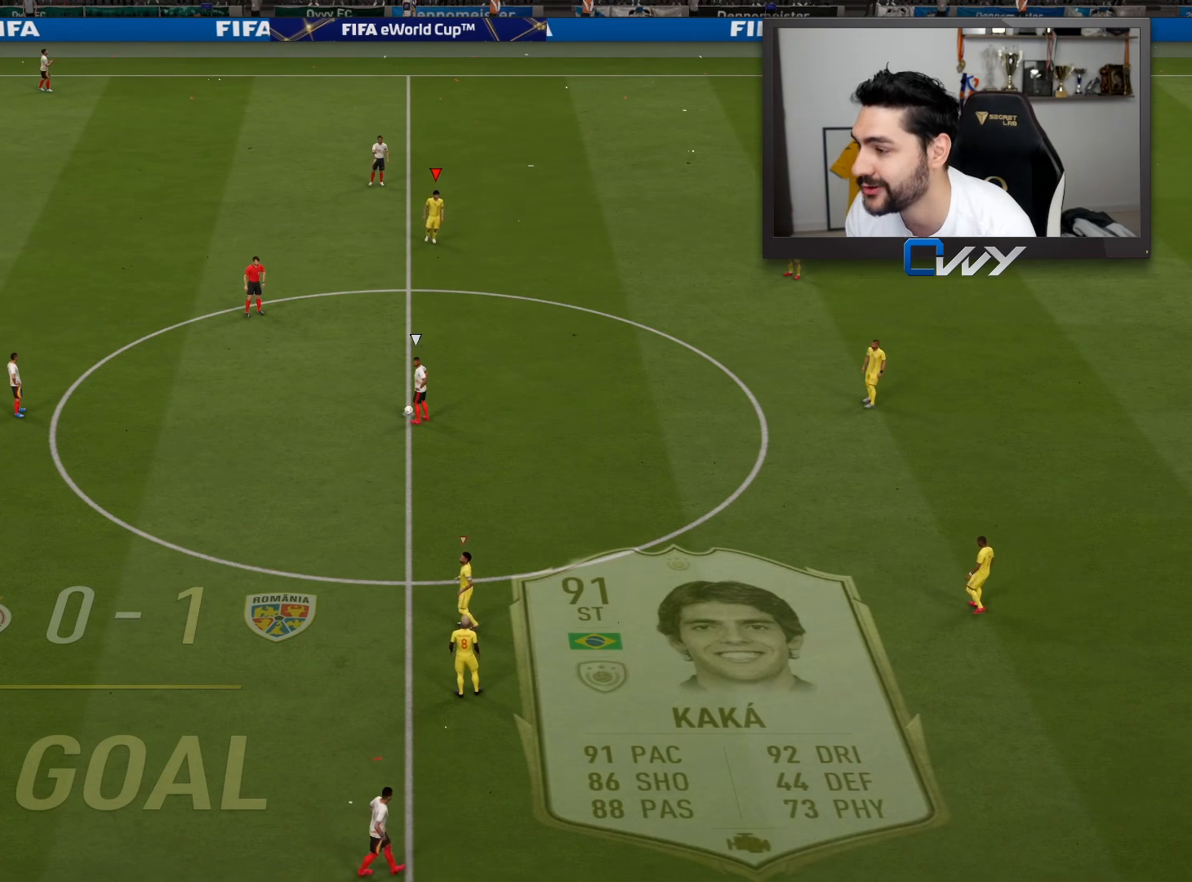
{"buttons": [], "left_stick": "down", "right_stick": "center", "events": [[367, "left_stick", "down"]]}
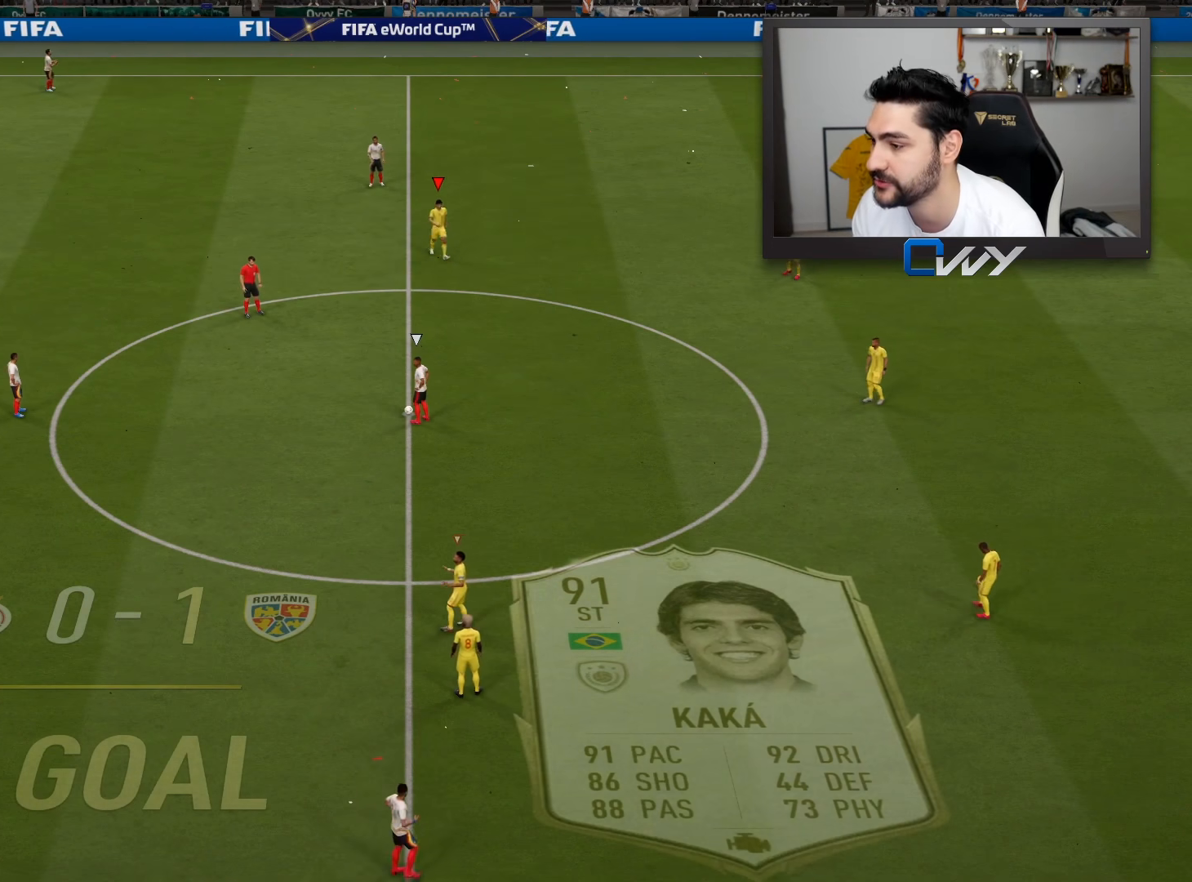
{"buttons": [], "left_stick": "center", "right_stick": "center", "events": [[333, "L1", "down"], [350, "left_stick", "center"], [450, "L1", "up"]]}
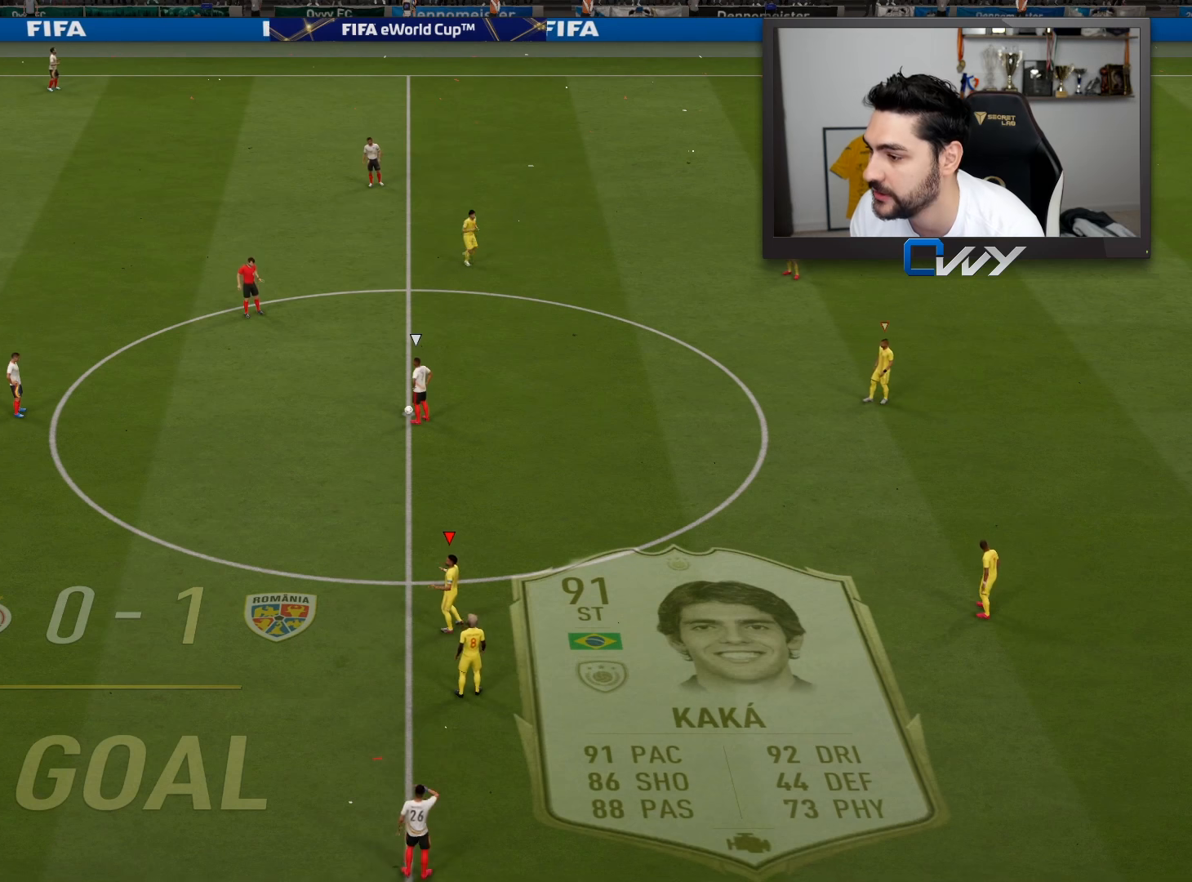
{"buttons": [], "left_stick": "left", "right_stick": "center", "events": [[50, "left_stick", "up-left"], [300, "right_stick", "up-left"], [333, "left_stick", "left"], [433, "right_stick", "center"]]}